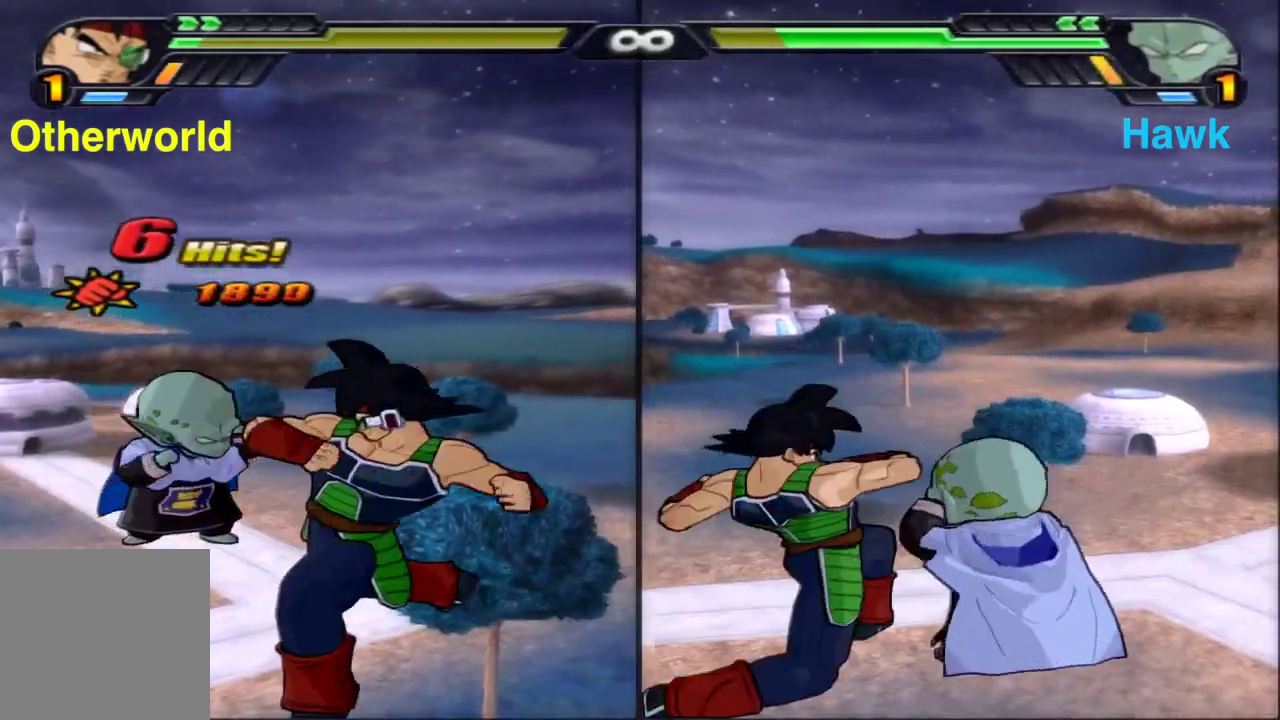
Gameplay with a controller (Xbox layout); each line is a JSON object with the inputs held at the frame after it (dt_ms = milliseconds from this image to that frame). "events" lists button and stick changes between this image and that frame as [ms after this image, input, new state], when the widget could be followed in between.
{"dt_ms": 600, "buttons": [], "left_stick": "center", "right_stick": "center", "events": [[250, "A", "down"], [400, "A", "up"]]}
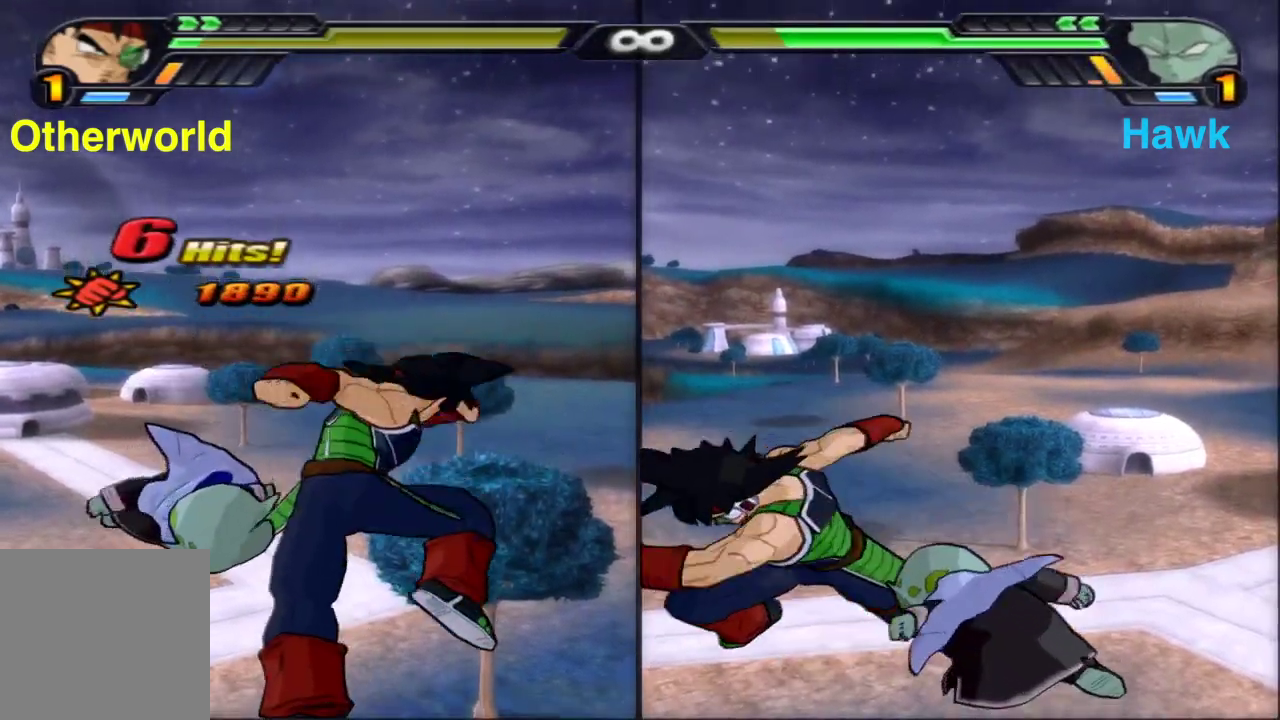
{"dt_ms": 500, "buttons": [], "left_stick": "center", "right_stick": "center", "events": [[133, "X", "down"], [217, "X", "up"], [300, "X", "down"], [383, "X", "up"]]}
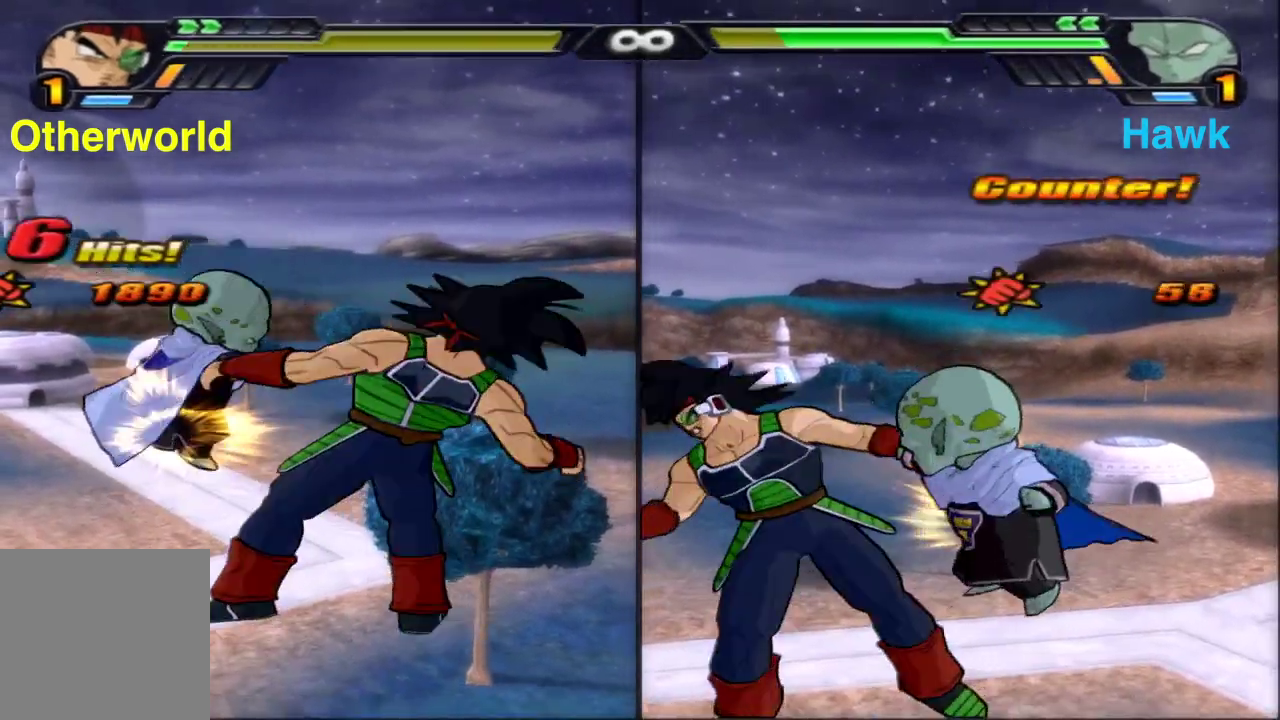
{"dt_ms": 500, "buttons": ["Y"], "left_stick": "center", "right_stick": "center", "events": [[83, "Y", "down"]]}
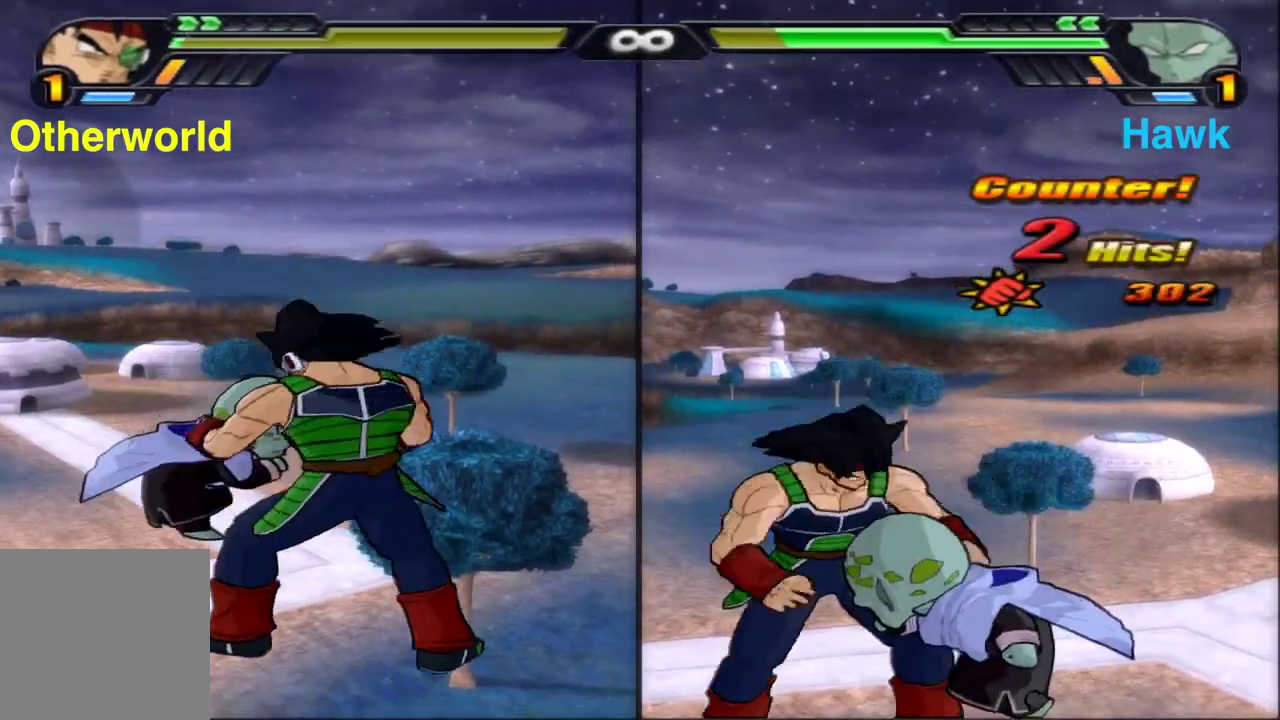
{"dt_ms": 300, "buttons": ["Y"], "left_stick": "center", "right_stick": "center", "events": []}
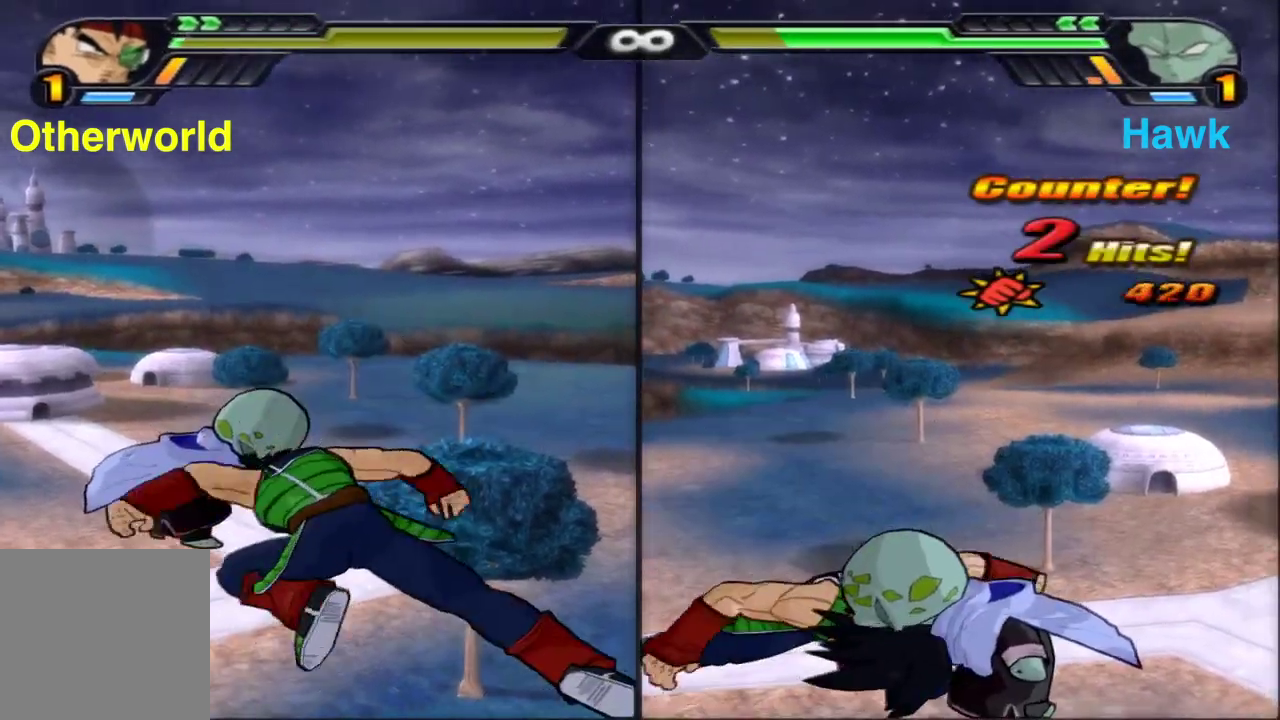
{"dt_ms": 700, "buttons": ["B"], "left_stick": "center", "right_stick": "center", "events": [[400, "Y", "up"], [650, "B", "down"]]}
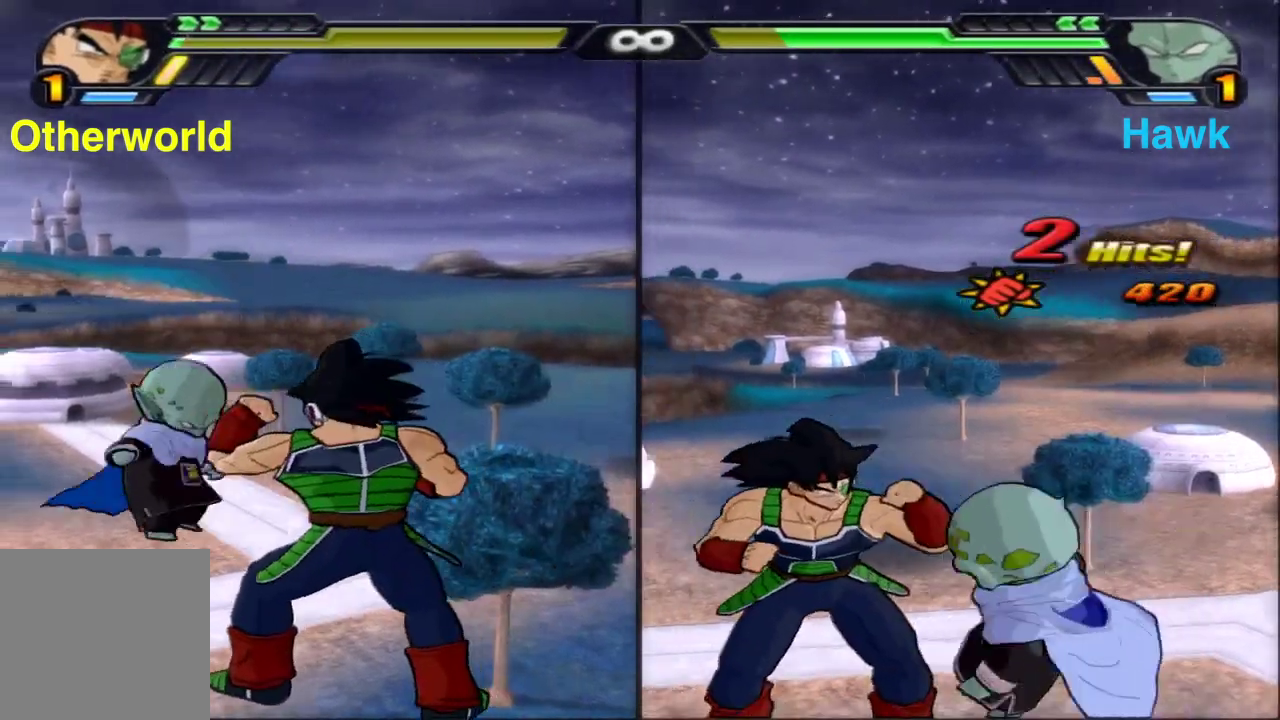
{"dt_ms": 500, "buttons": ["B"], "left_stick": "center", "right_stick": "center", "events": []}
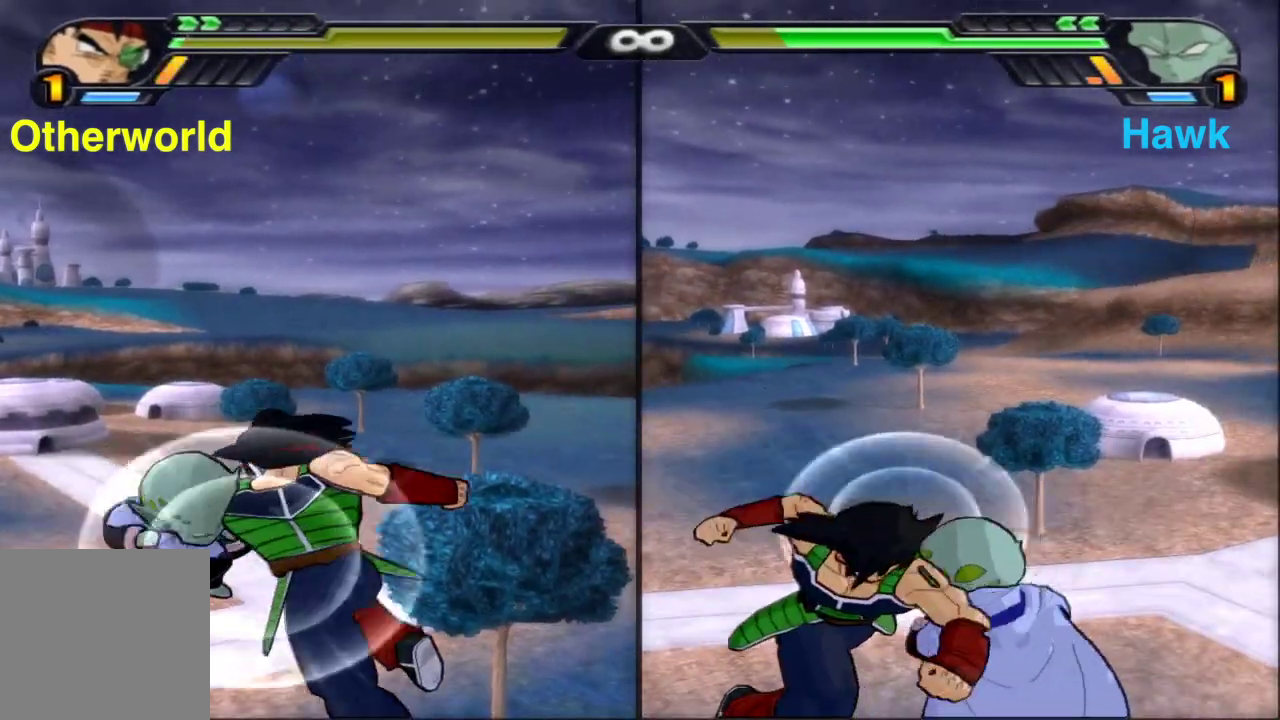
{"dt_ms": 500, "buttons": [], "left_stick": "right", "right_stick": "center", "events": [[150, "B", "up"], [150, "left_stick", "right"], [267, "A", "down"], [417, "A", "up"]]}
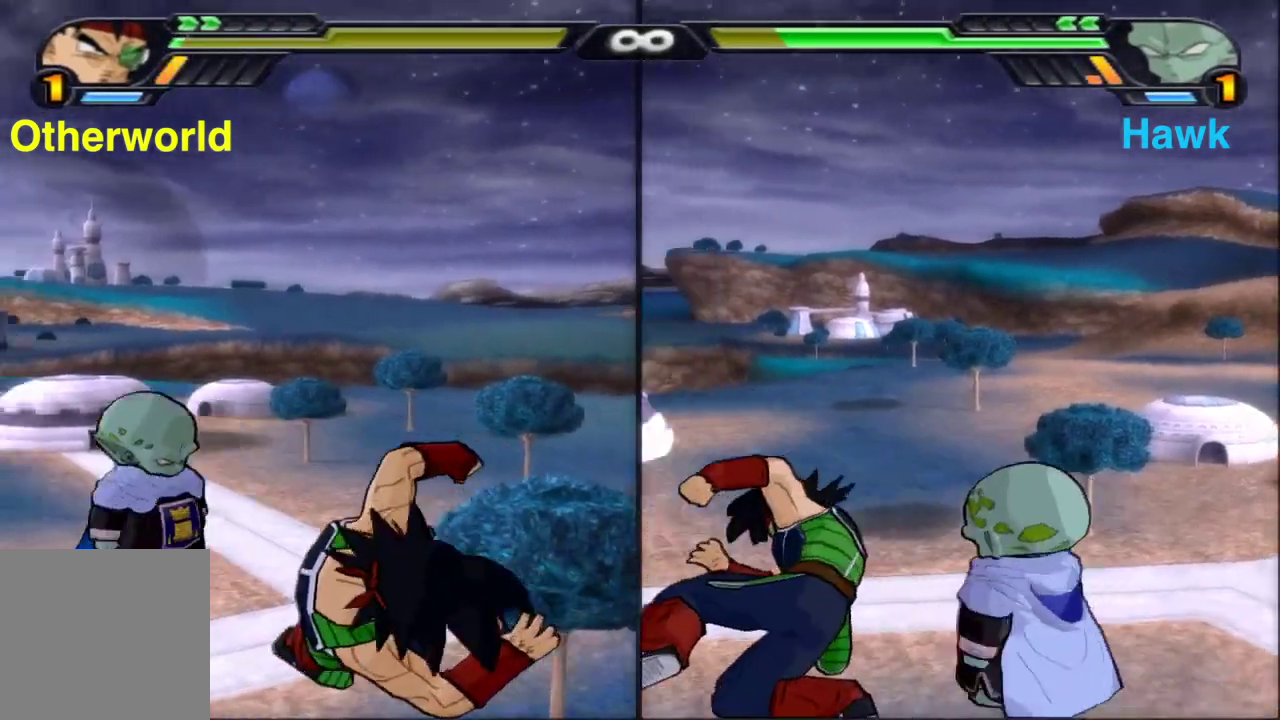
{"dt_ms": 300, "buttons": [], "left_stick": "center", "right_stick": "center", "events": [[17, "A", "down"], [117, "A", "up"], [300, "left_stick", "center"]]}
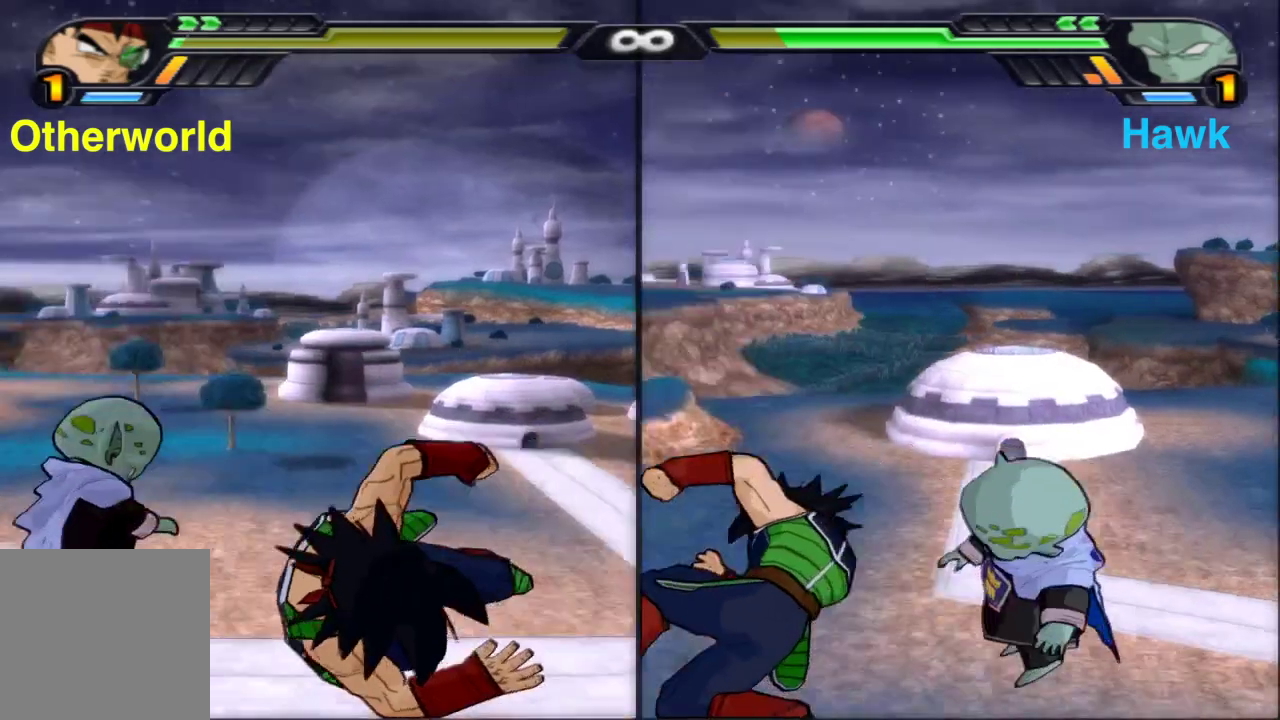
{"dt_ms": 900, "buttons": [], "left_stick": "down", "right_stick": "center", "events": [[467, "X", "down"], [567, "X", "up"], [600, "left_stick", "down"], [717, "Y", "down"], [833, "Y", "up"]]}
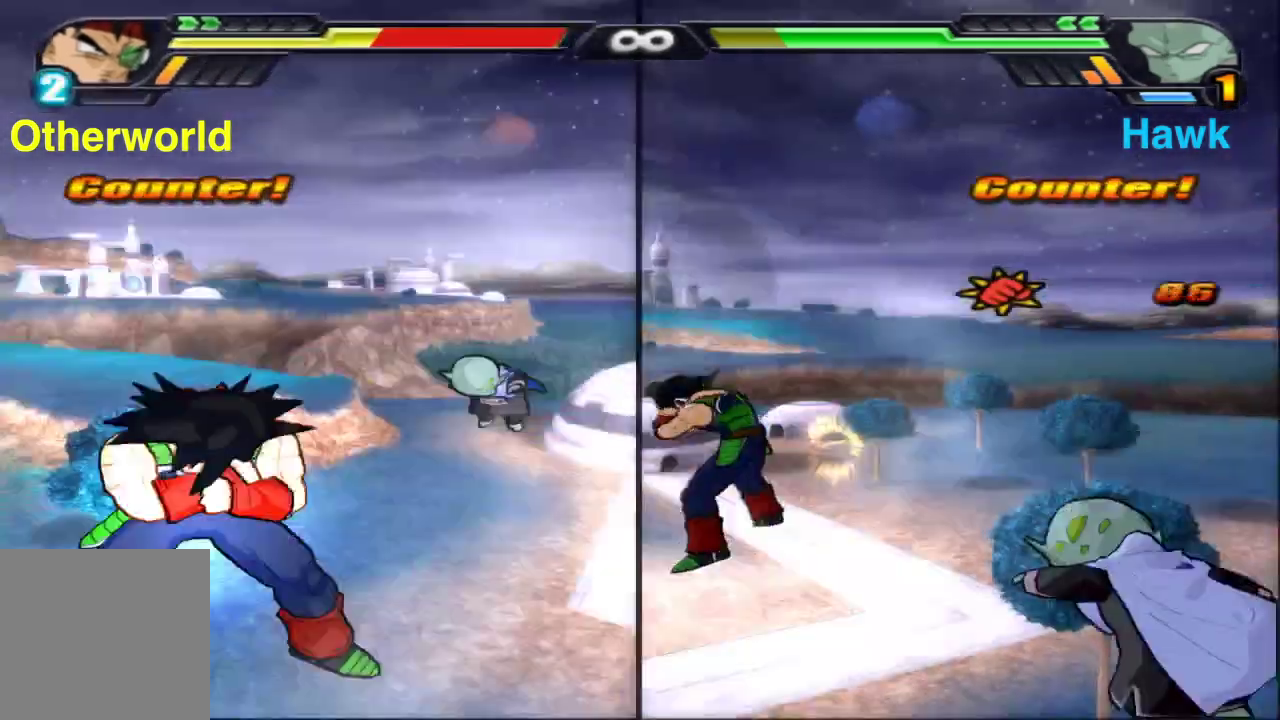
{"dt_ms": 300, "buttons": [], "left_stick": "center", "right_stick": "center", "events": [[50, "left_stick", "center"], [100, "left_stick", "up"], [200, "left_stick", "center"]]}
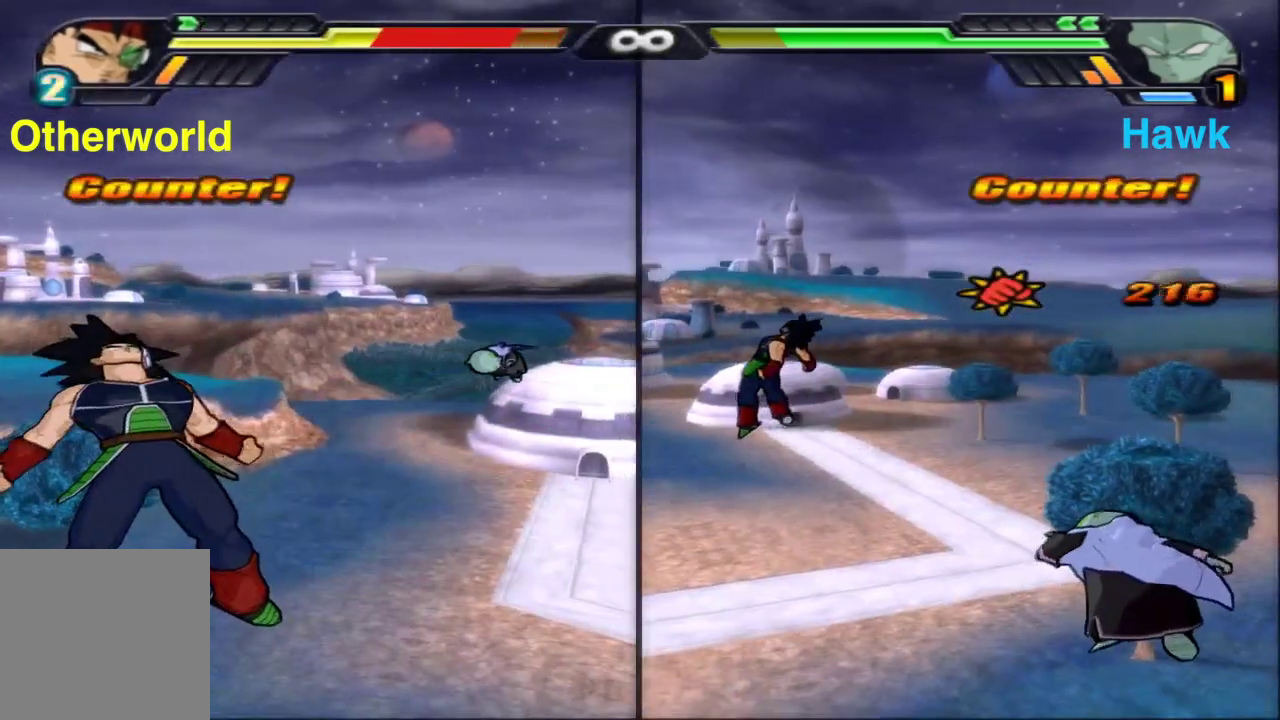
{"dt_ms": 700, "buttons": [], "left_stick": "center", "right_stick": "center", "events": [[450, "left_stick", "left"], [483, "A", "down"], [483, "L2", "down"], [650, "A", "up"], [650, "L2", "up"], [667, "left_stick", "center"]]}
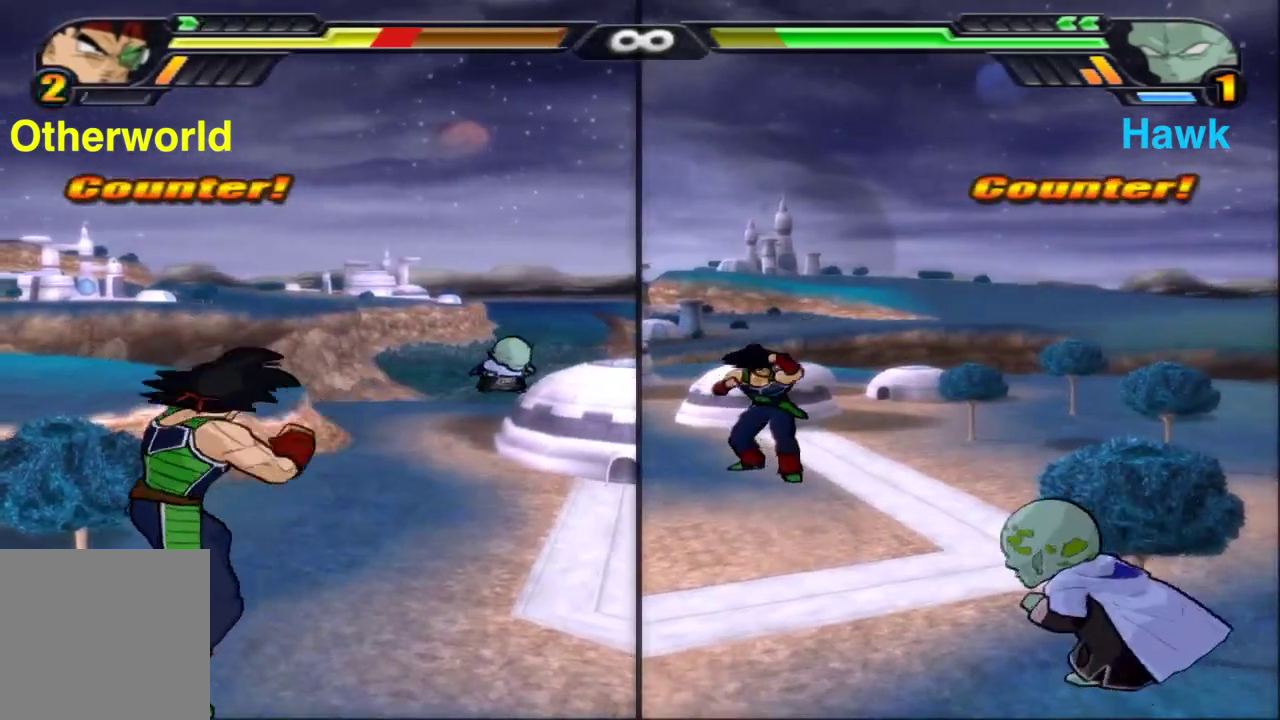
{"dt_ms": 300, "buttons": ["X"], "left_stick": "left", "right_stick": "center", "events": [[33, "L2", "down"], [50, "A", "down"], [167, "A", "up"], [167, "left_stick", "up-left"], [183, "L2", "up"], [217, "X", "down"], [217, "left_stick", "left"]]}
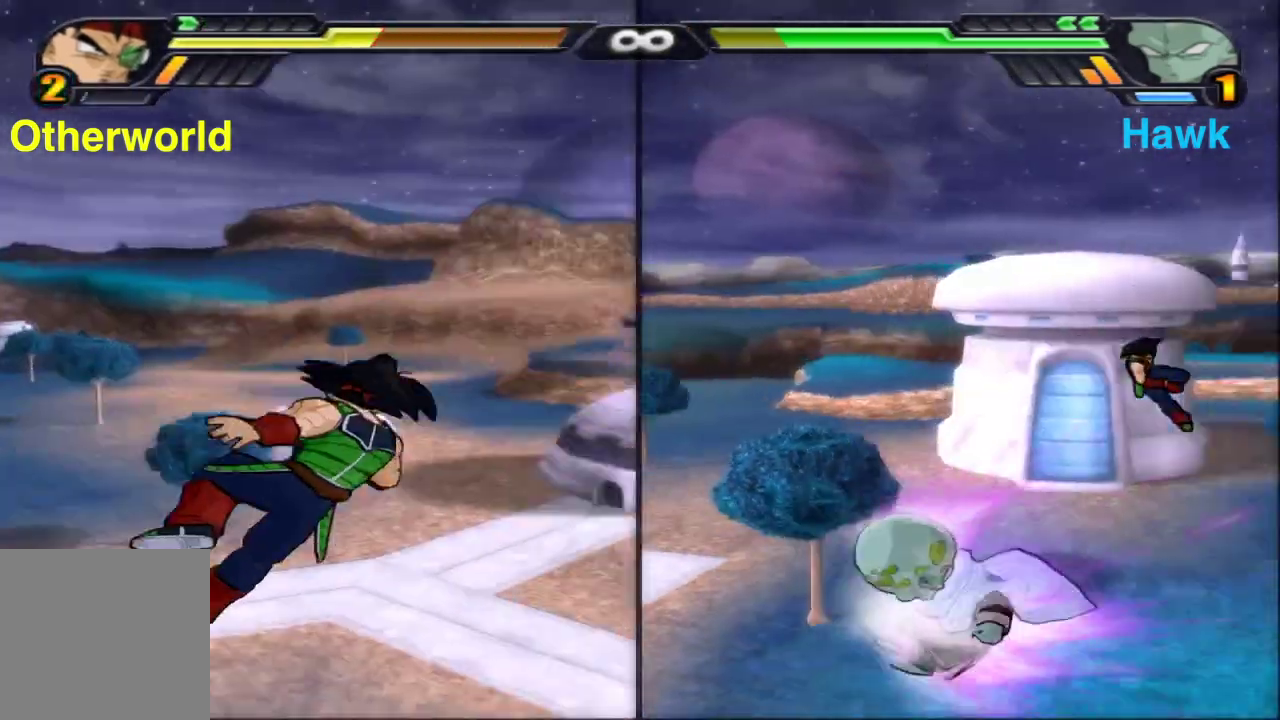
{"dt_ms": 500, "buttons": [], "left_stick": "center", "right_stick": "center", "events": [[117, "X", "up"], [250, "left_stick", "center"], [383, "X", "down"], [467, "X", "up"]]}
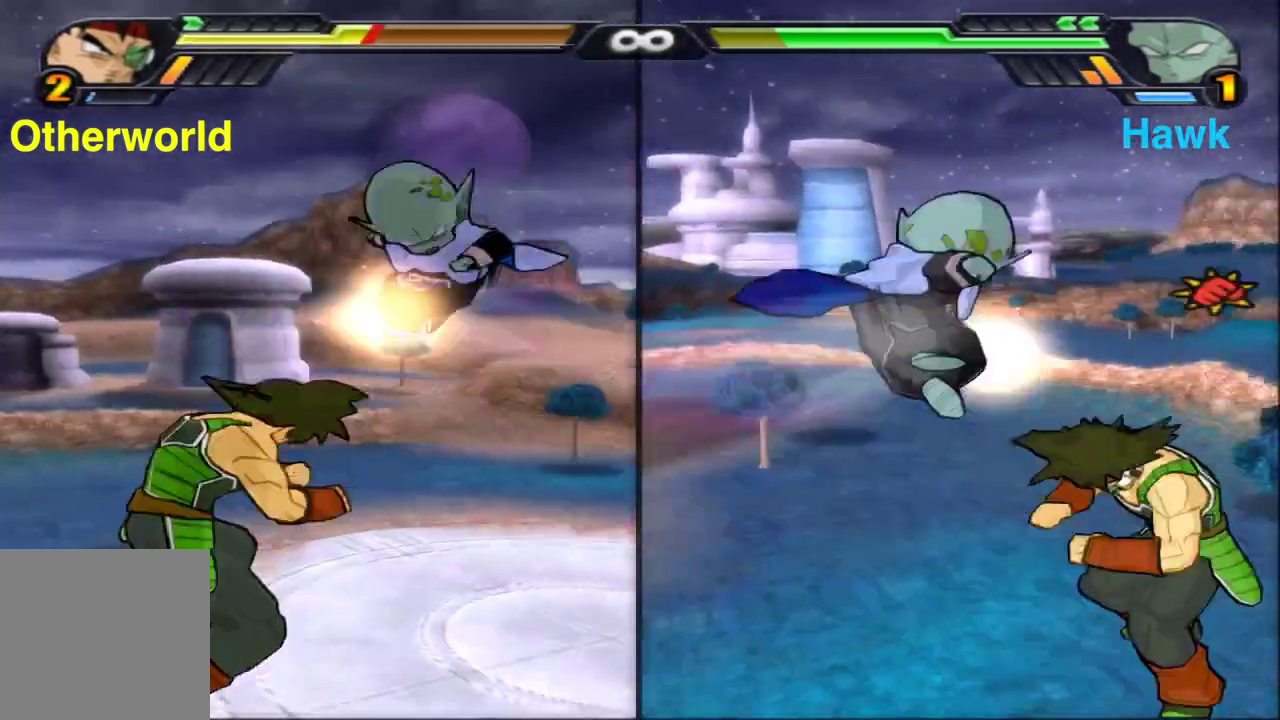
{"dt_ms": 500, "buttons": [], "left_stick": "center", "right_stick": "center", "events": [[67, "X", "down"], [150, "X", "up"], [350, "Y", "down"], [467, "Y", "up"]]}
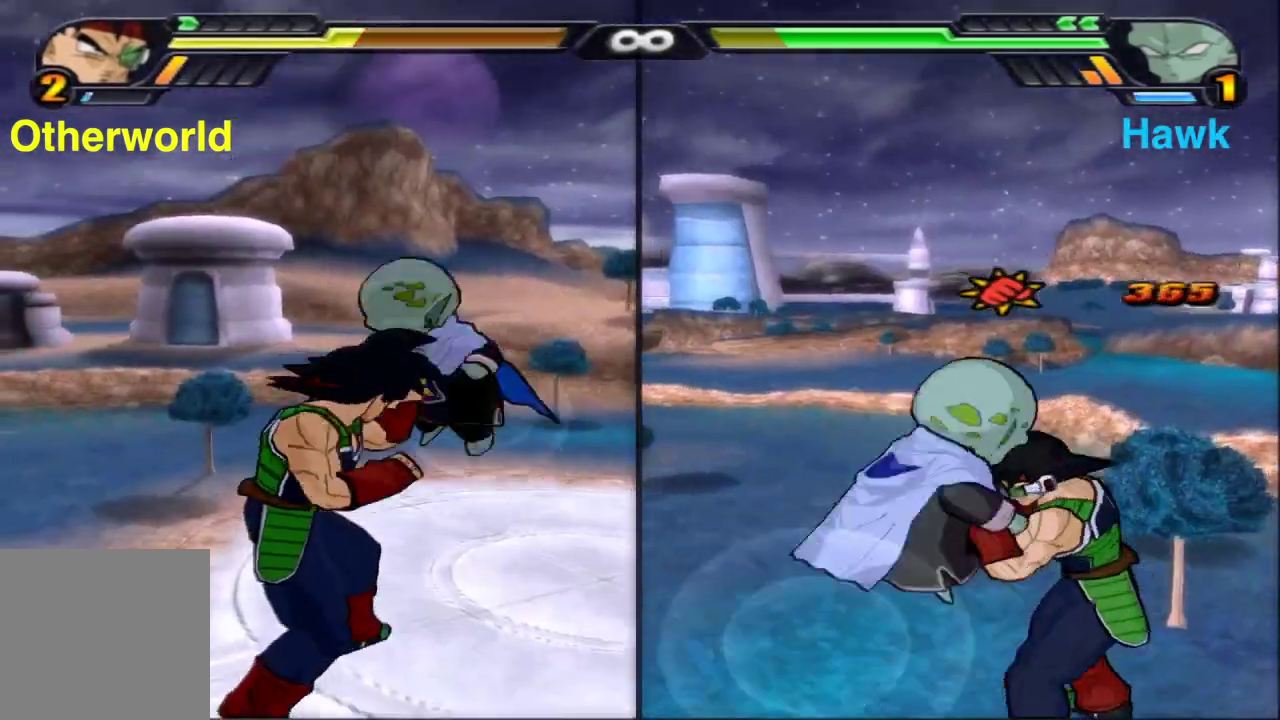
{"dt_ms": 400, "buttons": ["X"], "left_stick": "left", "right_stick": "center", "events": [[200, "X", "down"], [217, "left_stick", "left"]]}
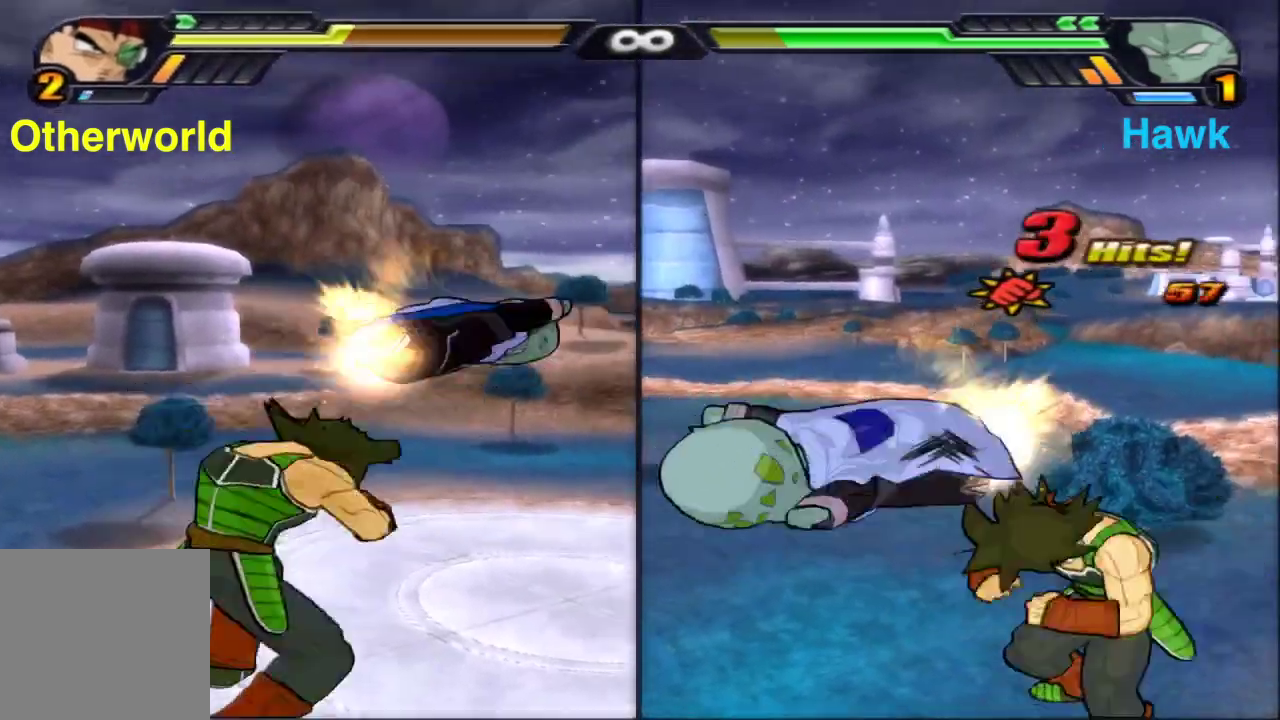
{"dt_ms": 600, "buttons": ["X"], "left_stick": "left", "right_stick": "center", "events": []}
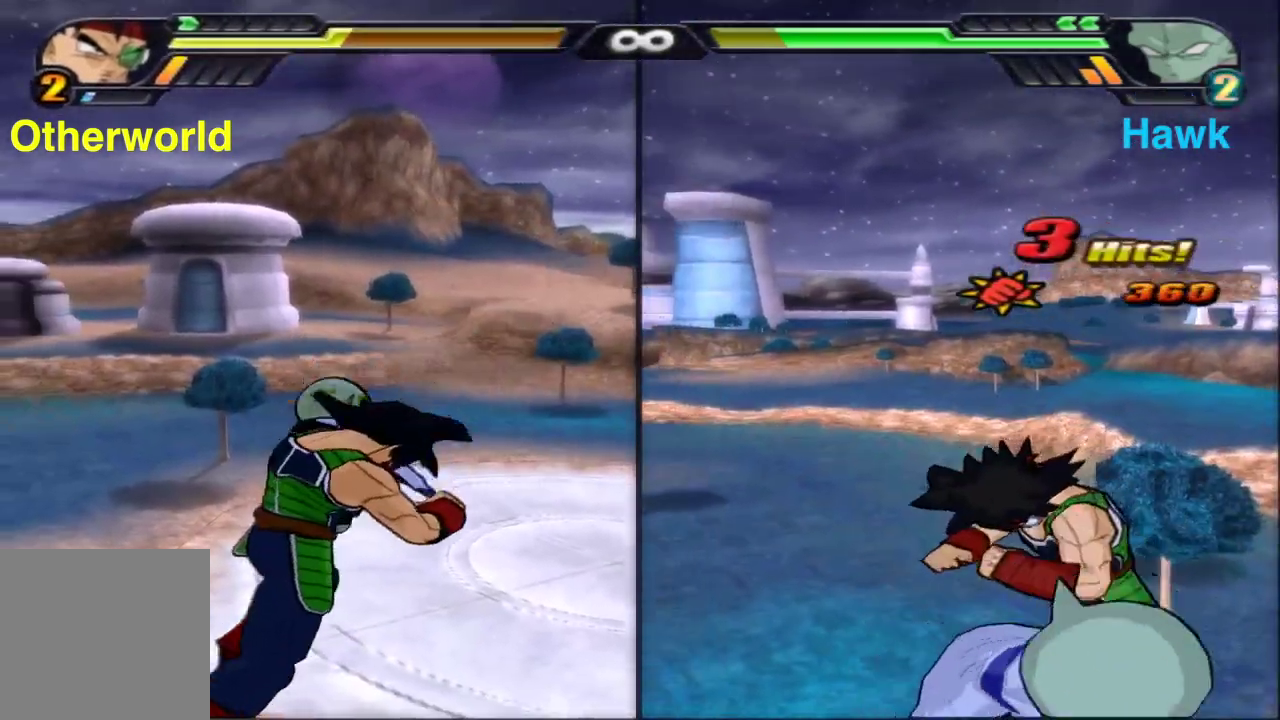
{"dt_ms": 500, "buttons": [], "left_stick": "left", "right_stick": "center", "events": [[483, "X", "up"]]}
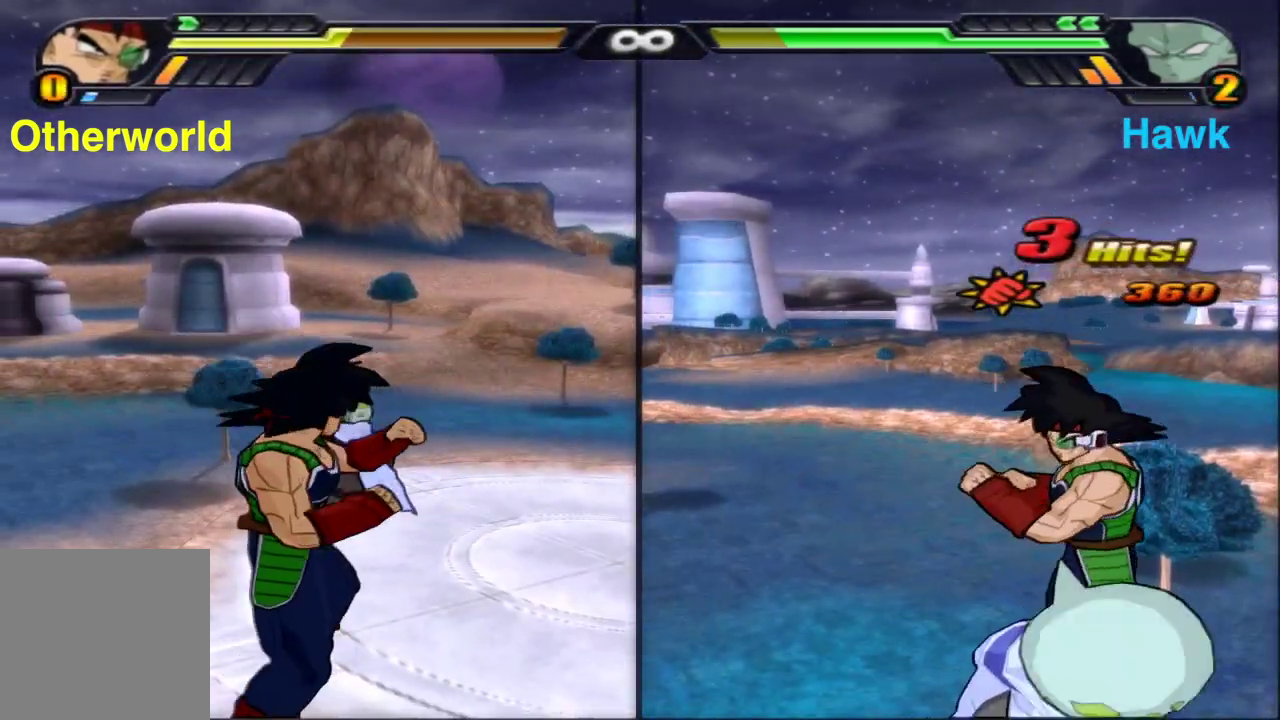
{"dt_ms": 500, "buttons": [], "left_stick": "up", "right_stick": "center", "events": [[50, "left_stick", "up-left"], [167, "left_stick", "up"], [367, "Y", "down"], [467, "Y", "up"]]}
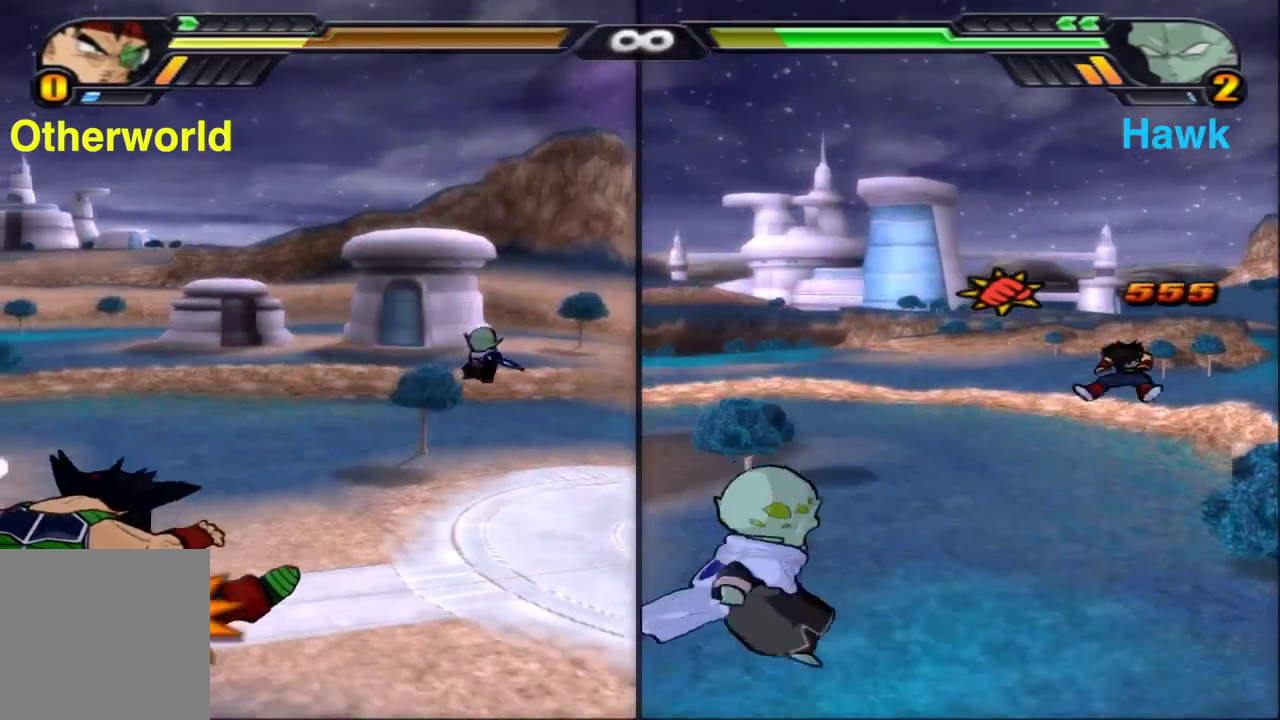
{"dt_ms": 500, "buttons": [], "left_stick": "up", "right_stick": "center", "events": [[67, "Y", "down"], [167, "Y", "up"], [217, "Y", "down"], [317, "Y", "up"]]}
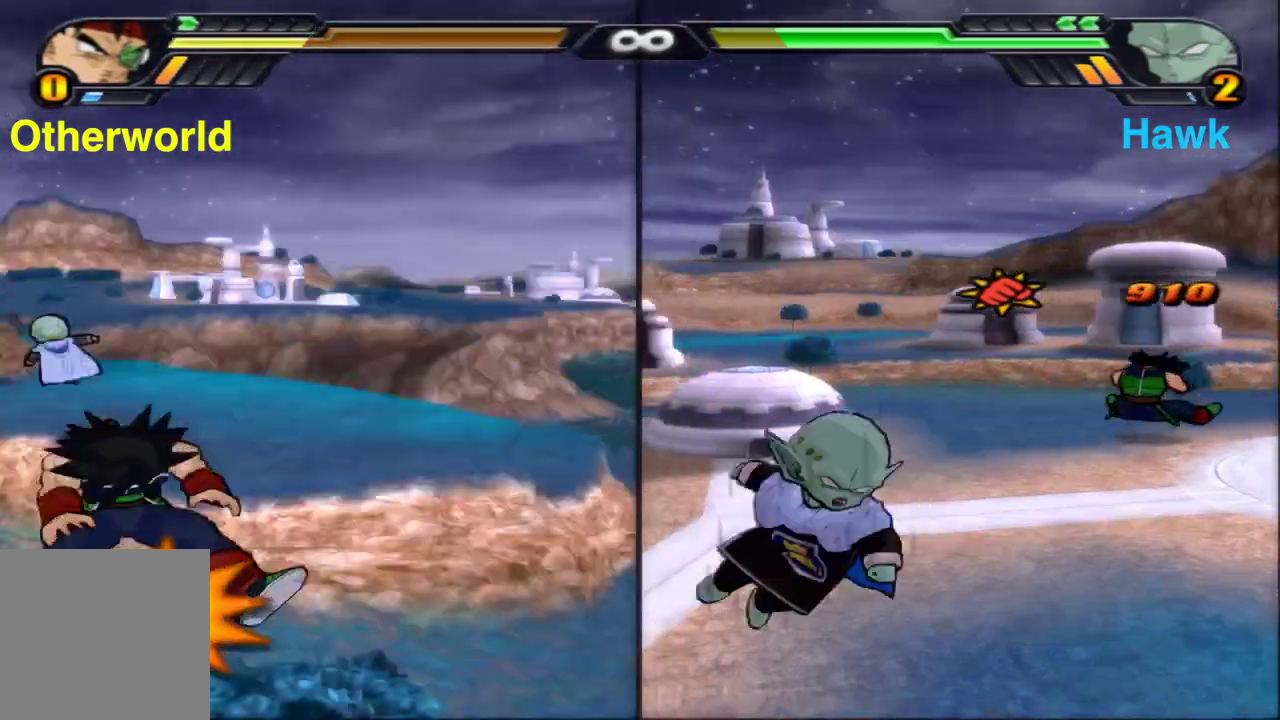
{"dt_ms": 500, "buttons": [], "left_stick": "center", "right_stick": "center", "events": [[150, "left_stick", "center"]]}
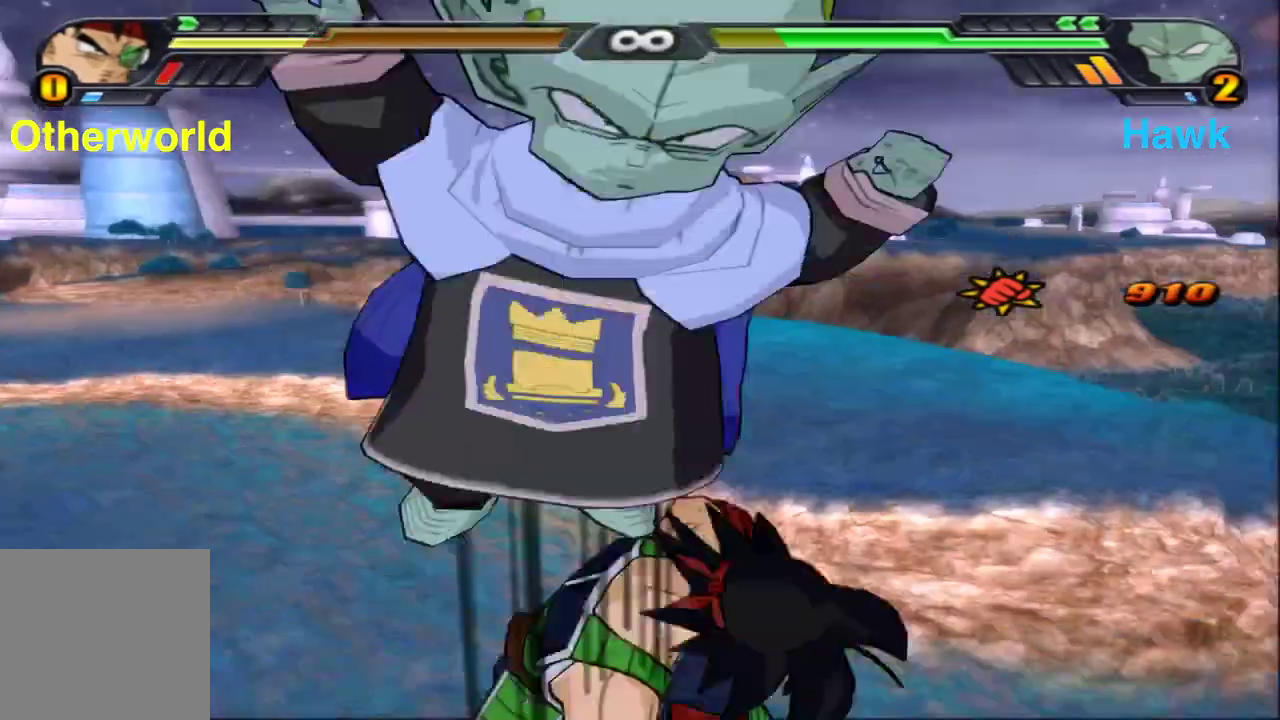
{"dt_ms": 500, "buttons": [], "left_stick": "center", "right_stick": "center", "events": [[17, "B", "down"], [283, "B", "up"]]}
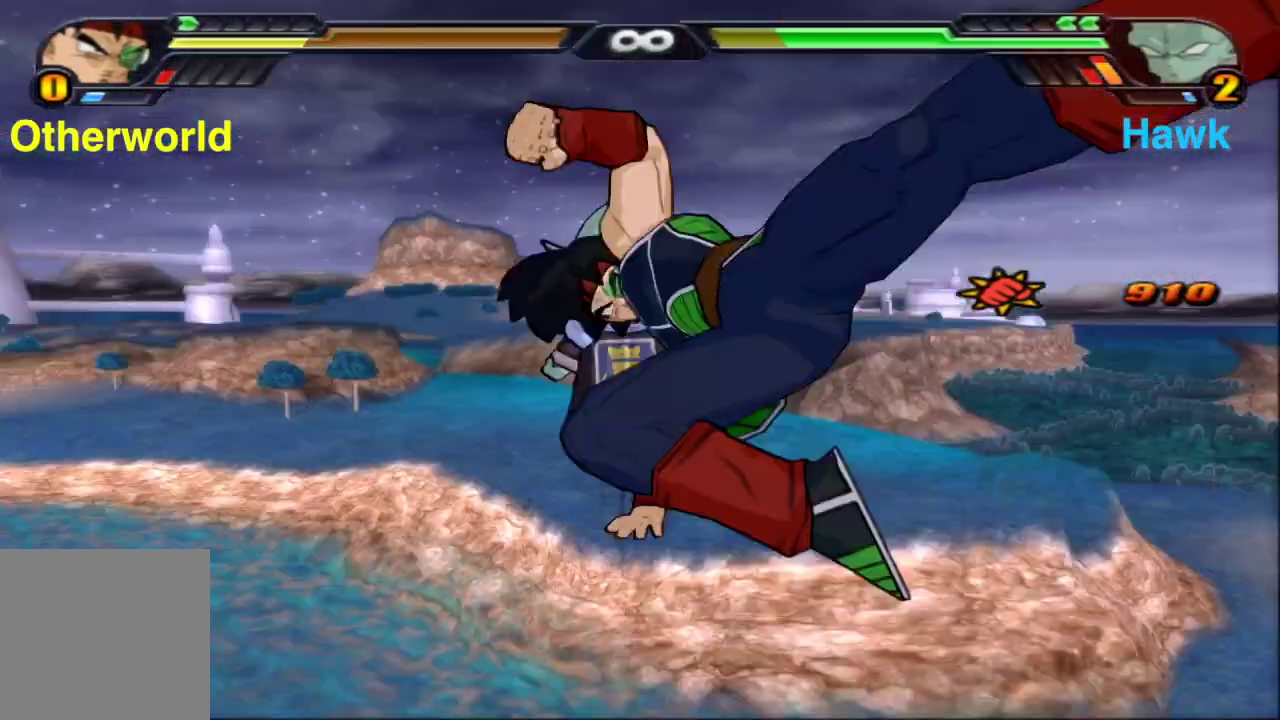
{"dt_ms": 500, "buttons": [], "left_stick": "down", "right_stick": "center", "events": [[33, "left_stick", "down"], [200, "Y", "down"], [300, "Y", "up"], [367, "Y", "down"], [467, "Y", "up"]]}
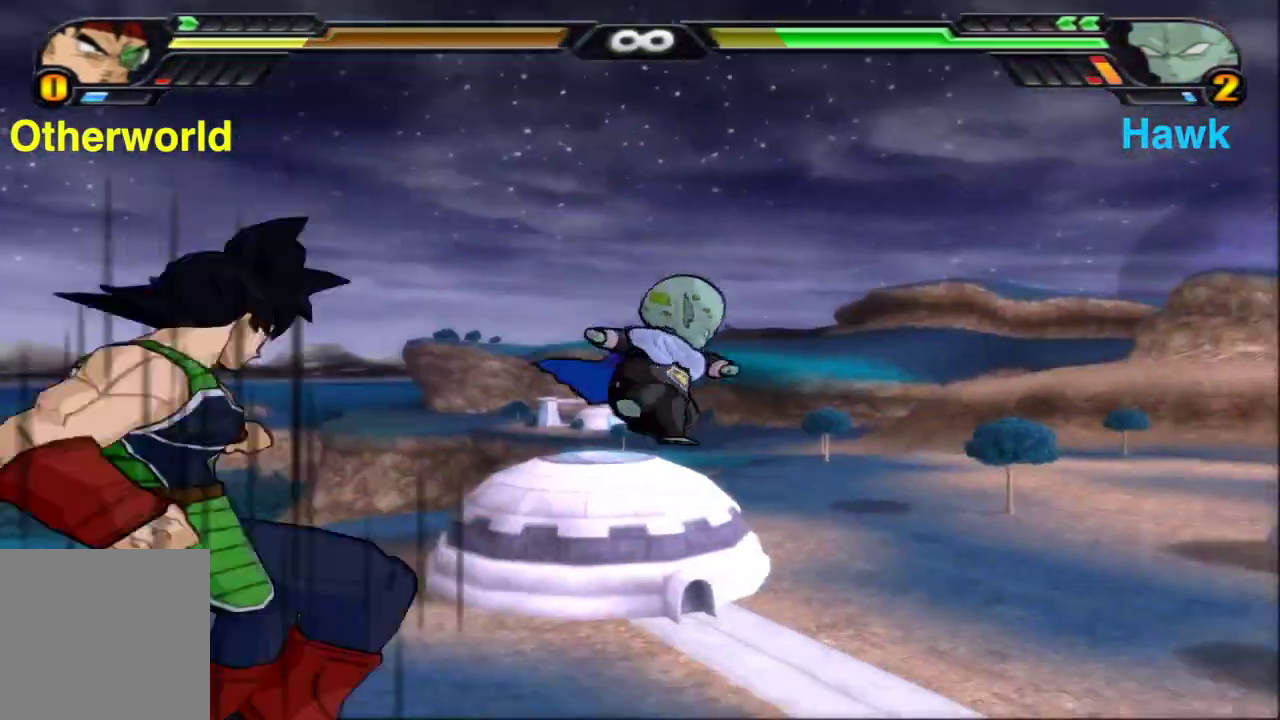
{"dt_ms": 400, "buttons": ["B"], "left_stick": "center", "right_stick": "center", "events": [[150, "B", "down"], [267, "left_stick", "center"]]}
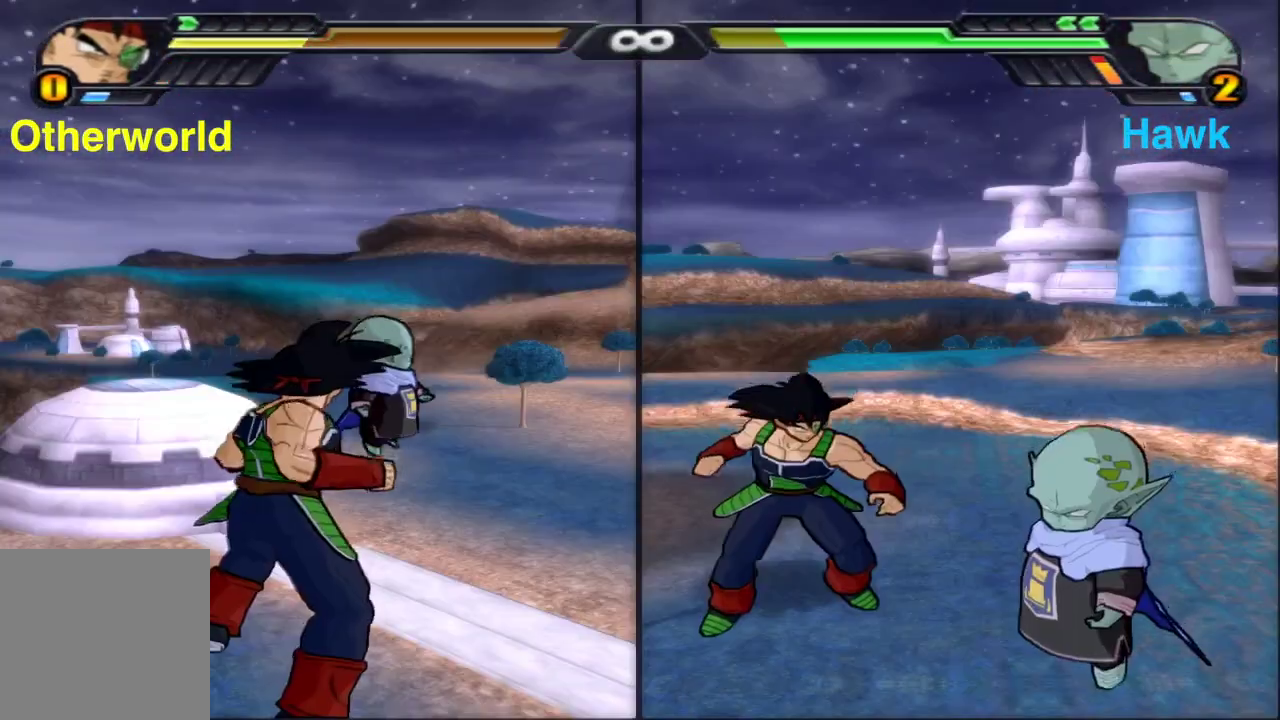
{"dt_ms": 800, "buttons": [], "left_stick": "center", "right_stick": "center", "events": [[183, "DPAD_UP", "down"], [283, "X", "down"], [650, "DPAD_UP", "up"], [650, "X", "up"], [750, "B", "up"]]}
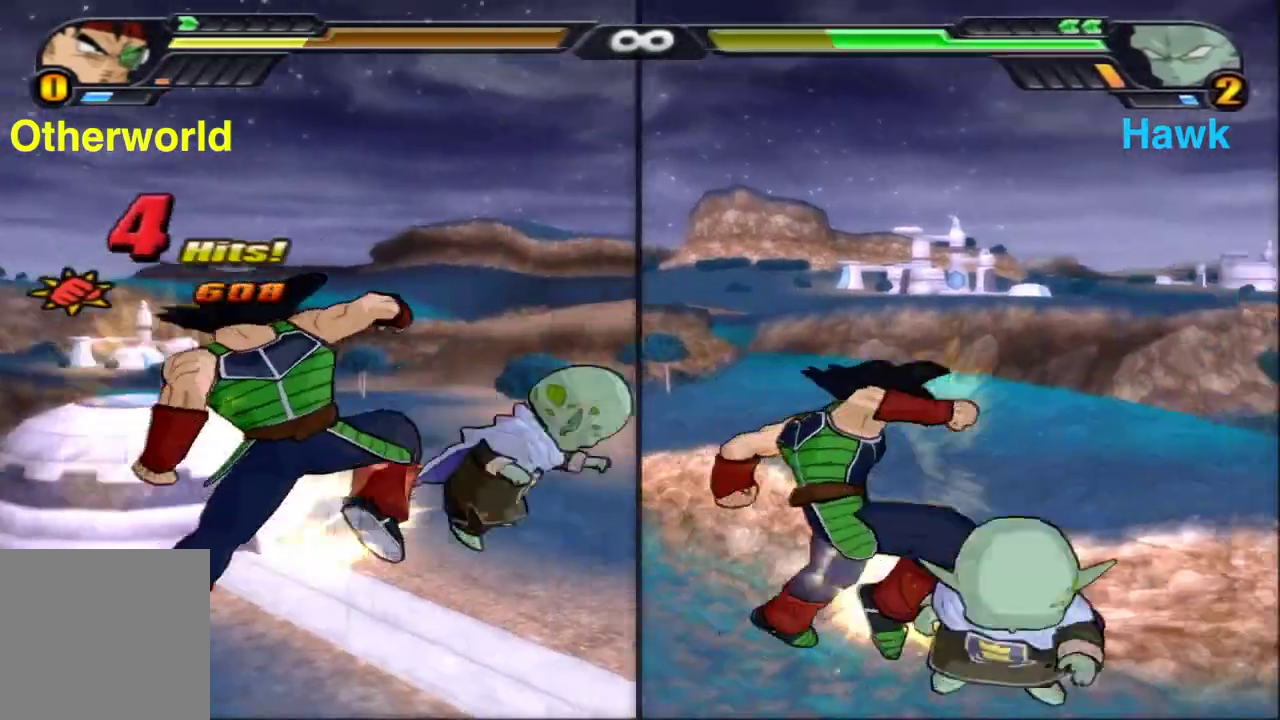
{"dt_ms": 300, "buttons": [], "left_stick": "center", "right_stick": "center", "events": []}
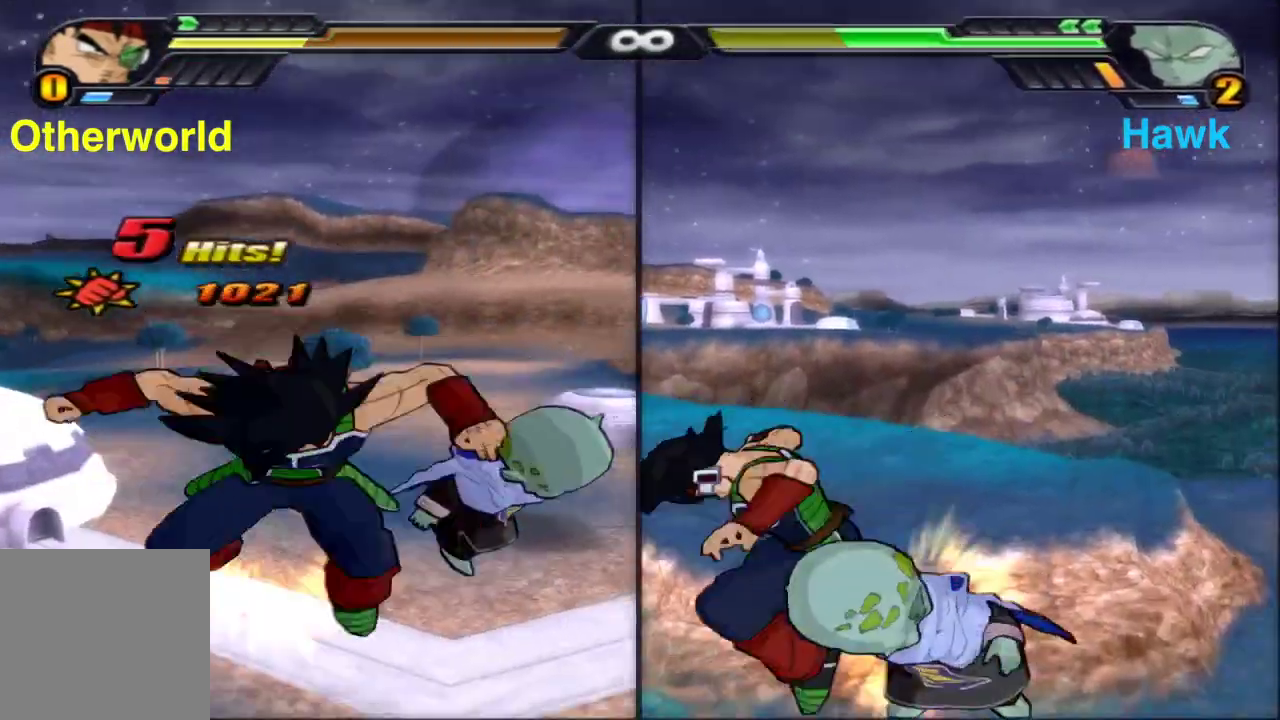
{"dt_ms": 600, "buttons": [], "left_stick": "center", "right_stick": "center", "events": []}
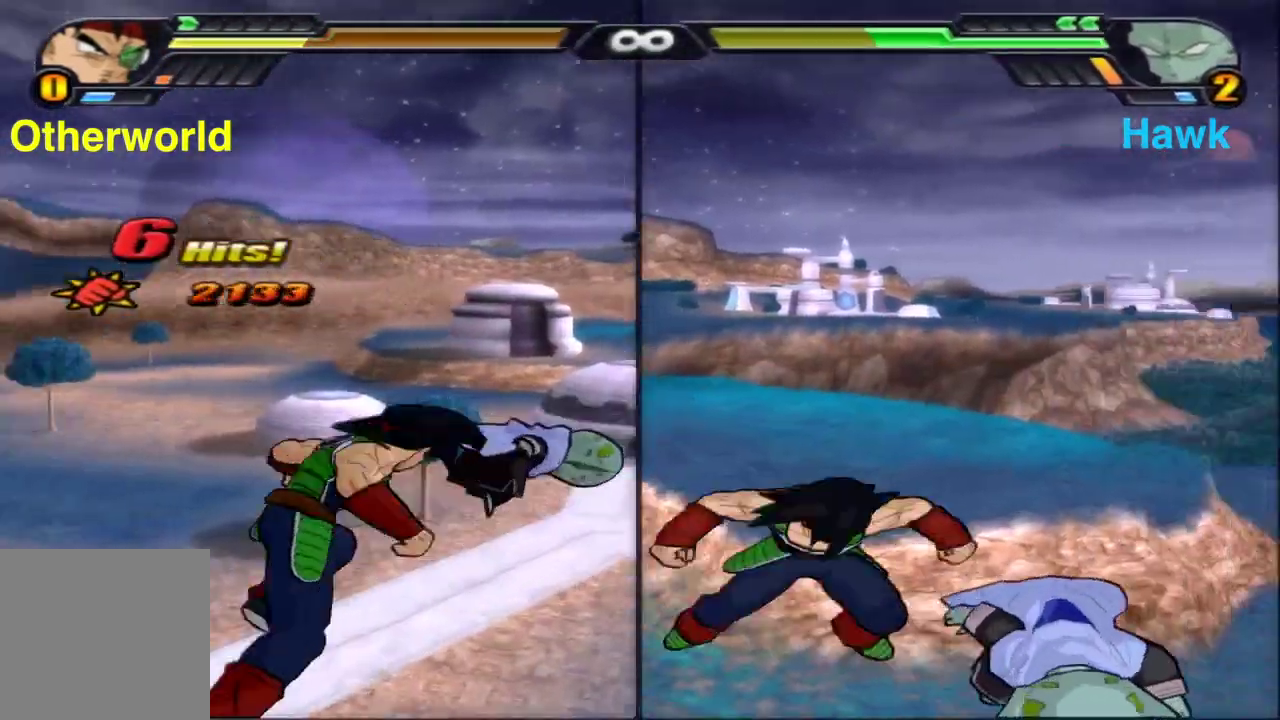
{"dt_ms": 400, "buttons": ["X", "DPAD_UP"], "left_stick": "center", "right_stick": "center", "events": [[67, "DPAD_UP", "down"], [67, "X", "down"]]}
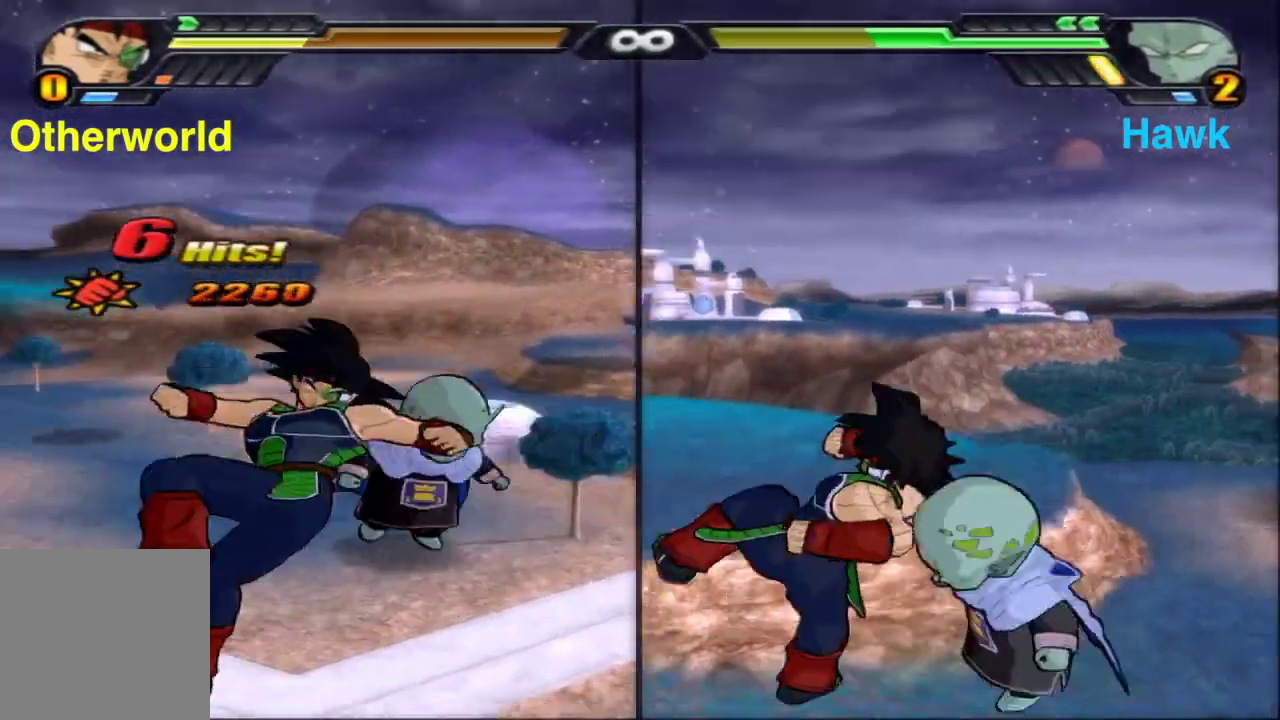
{"dt_ms": 500, "buttons": [], "left_stick": "center", "right_stick": "center", "events": [[33, "DPAD_UP", "up"], [33, "X", "up"], [100, "B", "down"], [233, "B", "up"]]}
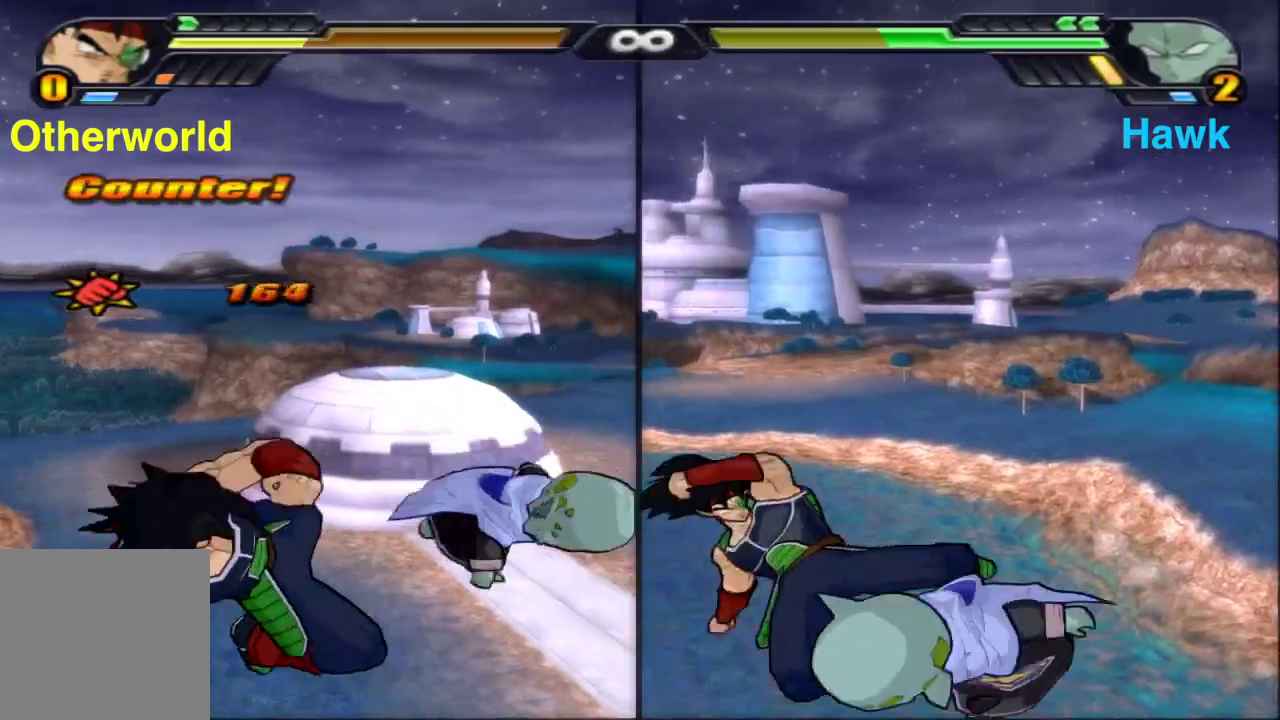
{"dt_ms": 500, "buttons": ["X"], "left_stick": "up", "right_stick": "center", "events": [[333, "X", "down"], [333, "left_stick", "up"]]}